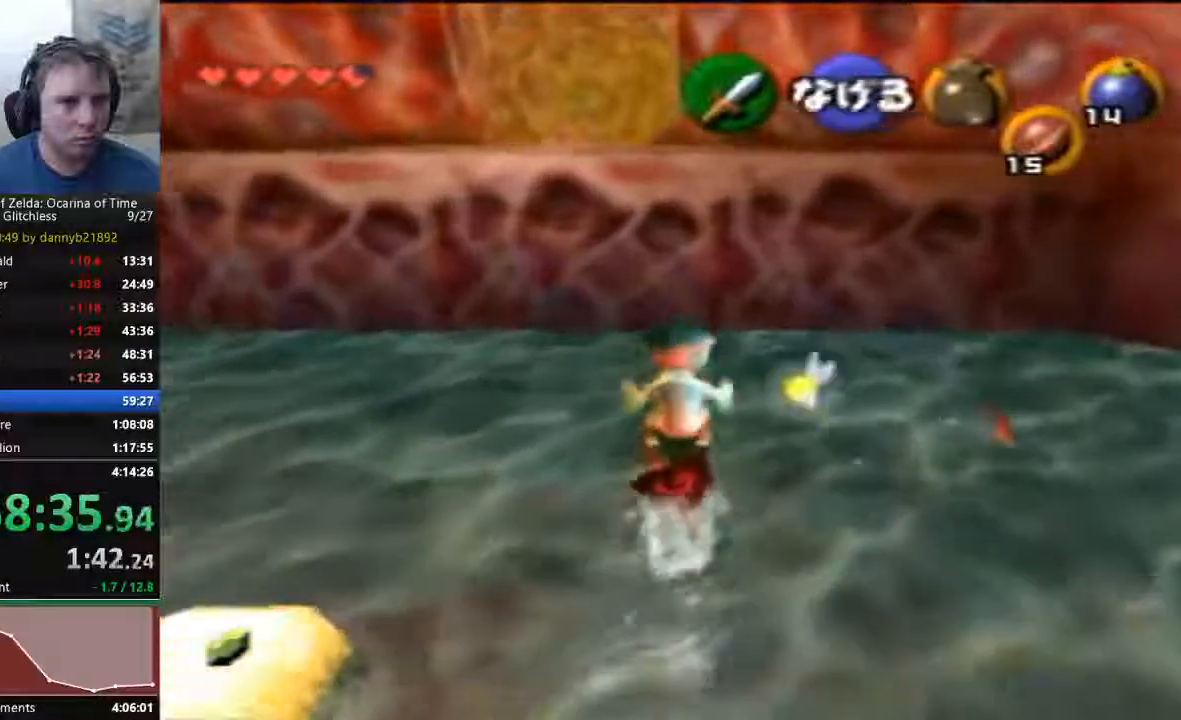
Gameplay with a controller (Nintendo layout); each line is a JSON object with the inputs held at the frame after it. "events" lists button and stick changes between this image and that frame as [ms after this image, input, new state], when the widget could be followed in between. Not read: L3 R3 Z.
{"buttons": ["A"], "left_stick": "up", "events": [[333, "A", "down"]]}
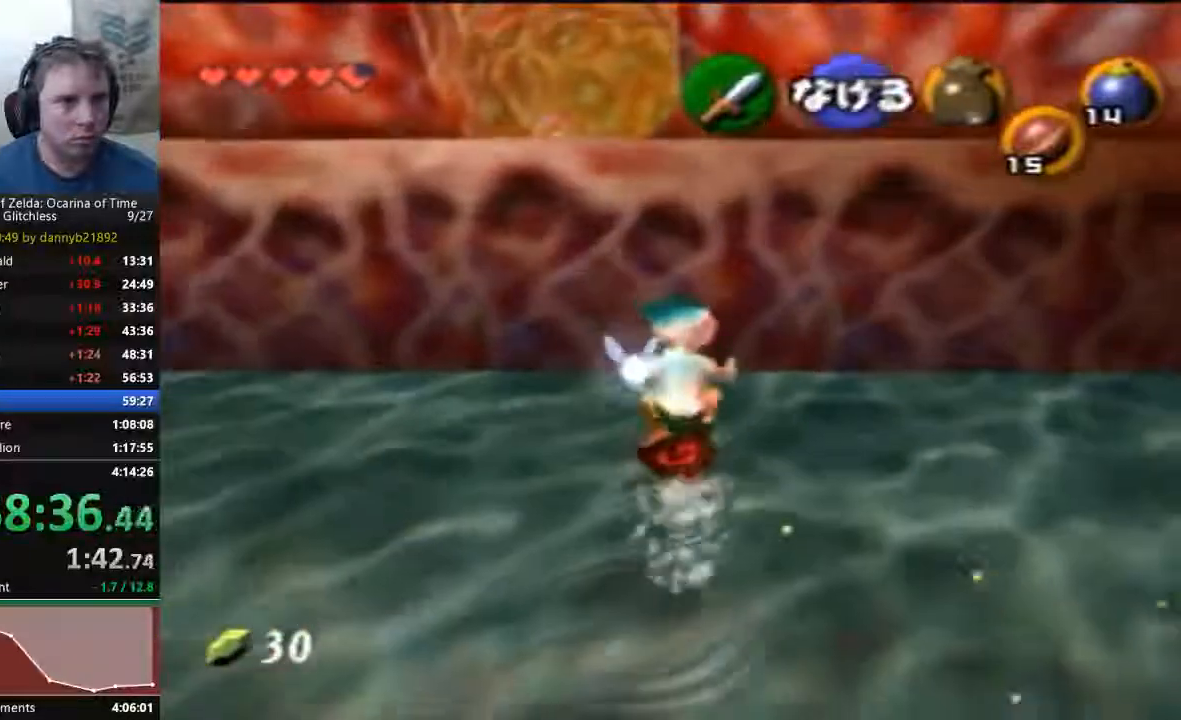
{"buttons": [], "left_stick": "down", "events": [[67, "A", "up"], [233, "left_stick", "center"], [467, "left_stick", "down"]]}
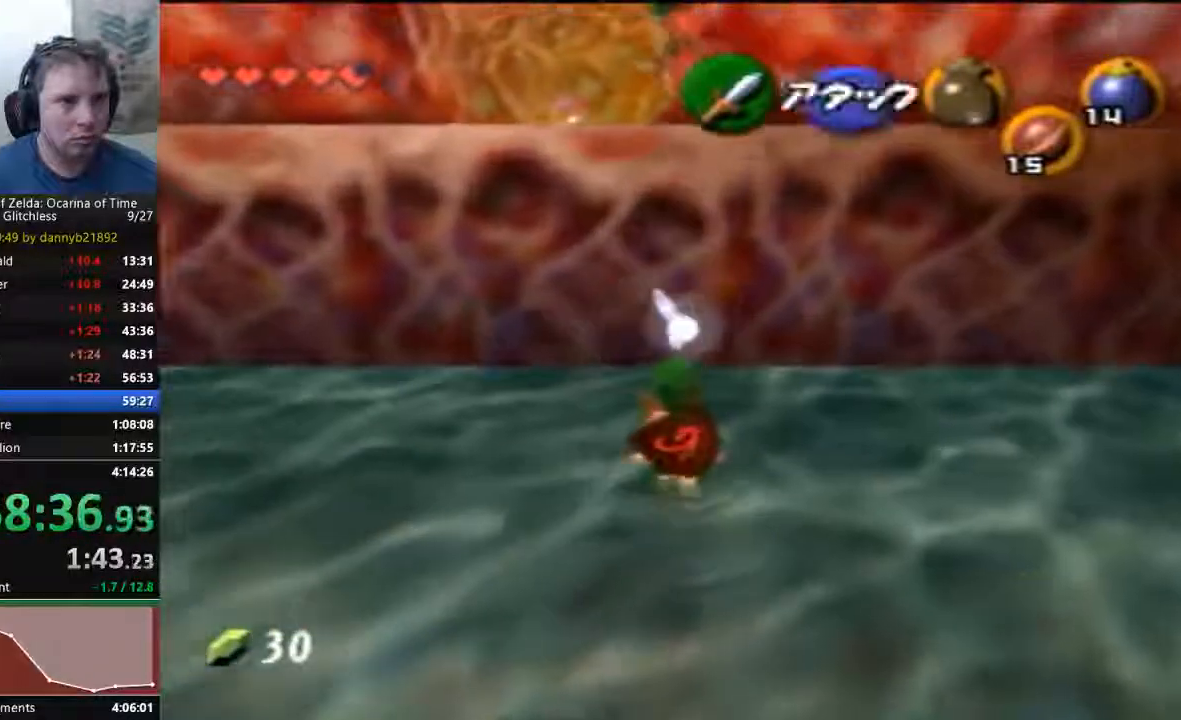
{"buttons": [], "left_stick": "down", "events": []}
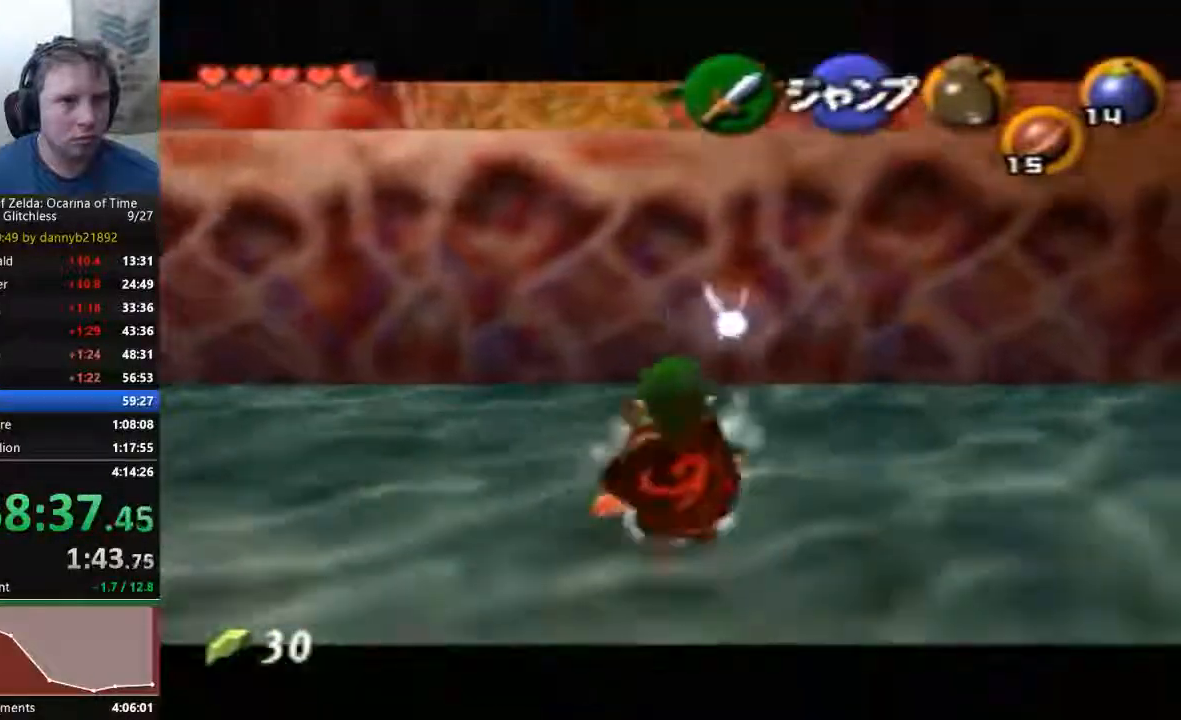
{"buttons": [], "left_stick": "center", "events": [[233, "left_stick", "center"], [367, "A", "down"], [367, "left_stick", "left"], [467, "A", "up"], [467, "left_stick", "center"]]}
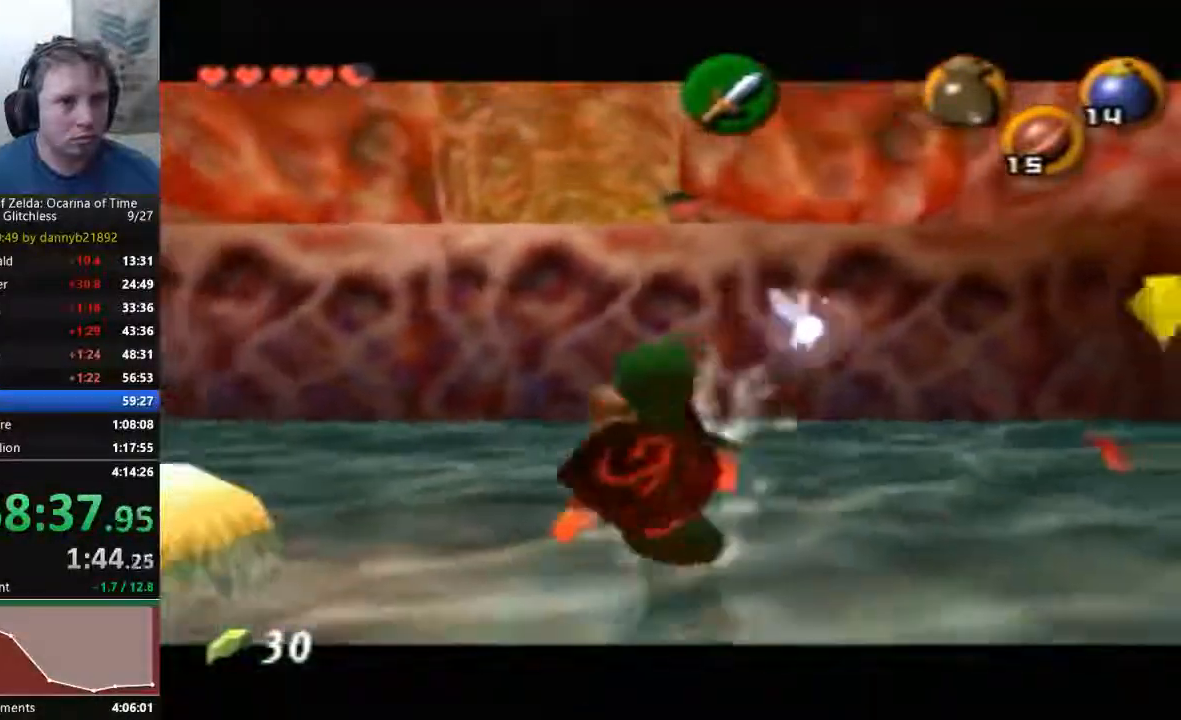
{"buttons": [], "left_stick": "center", "events": []}
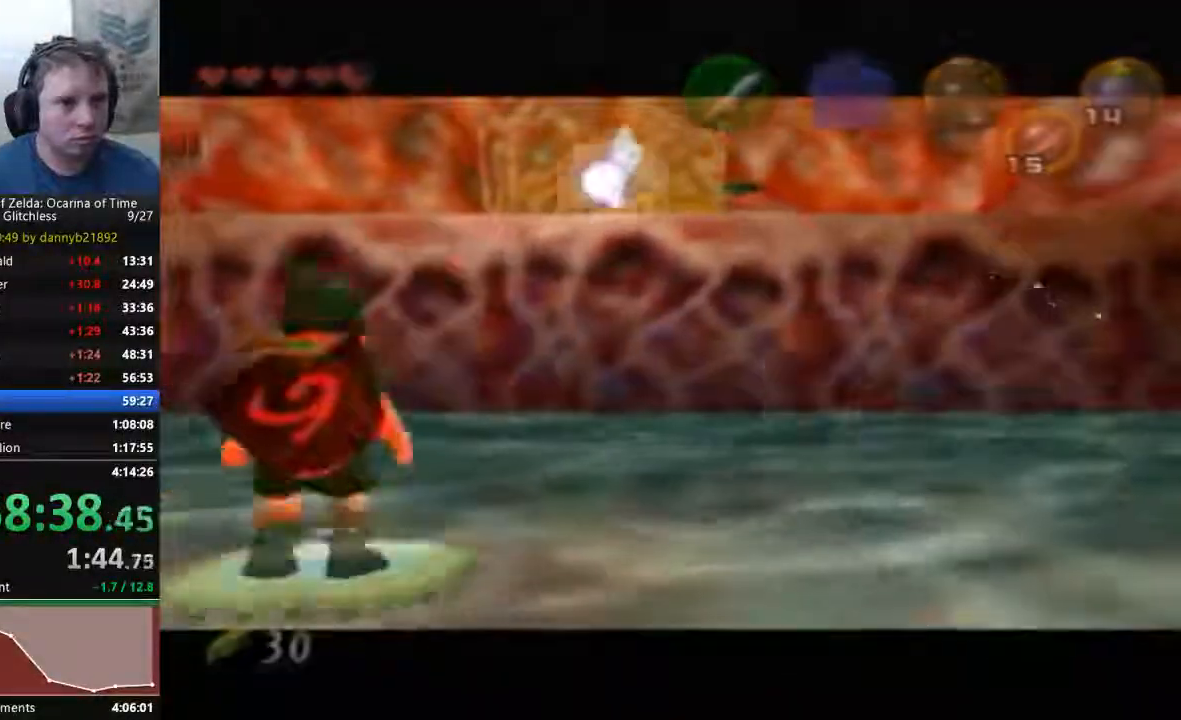
{"buttons": [], "left_stick": "center", "events": []}
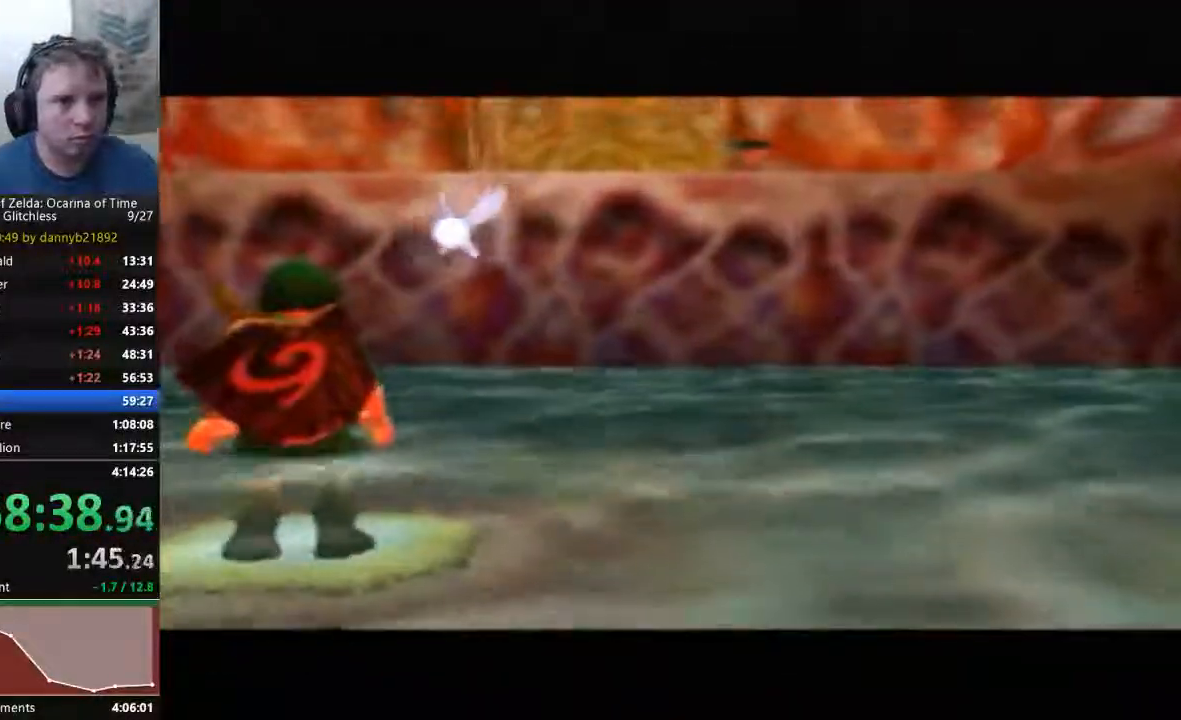
{"buttons": [], "left_stick": "center", "events": []}
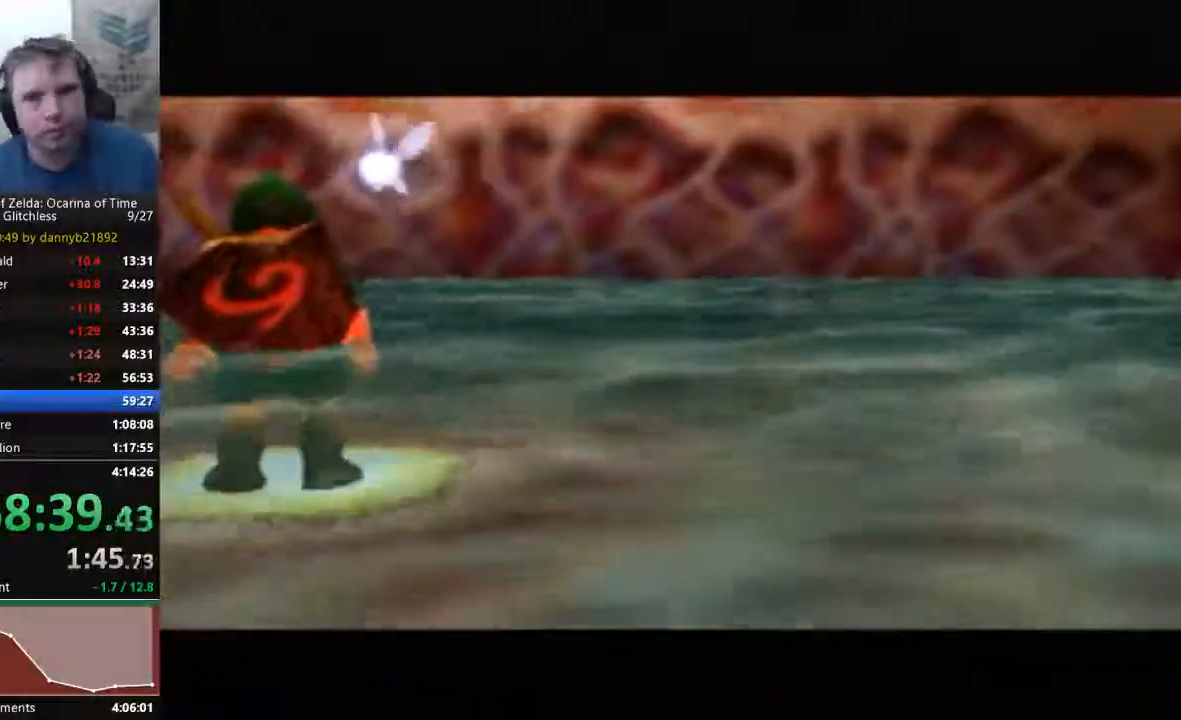
{"buttons": [], "left_stick": "center", "events": []}
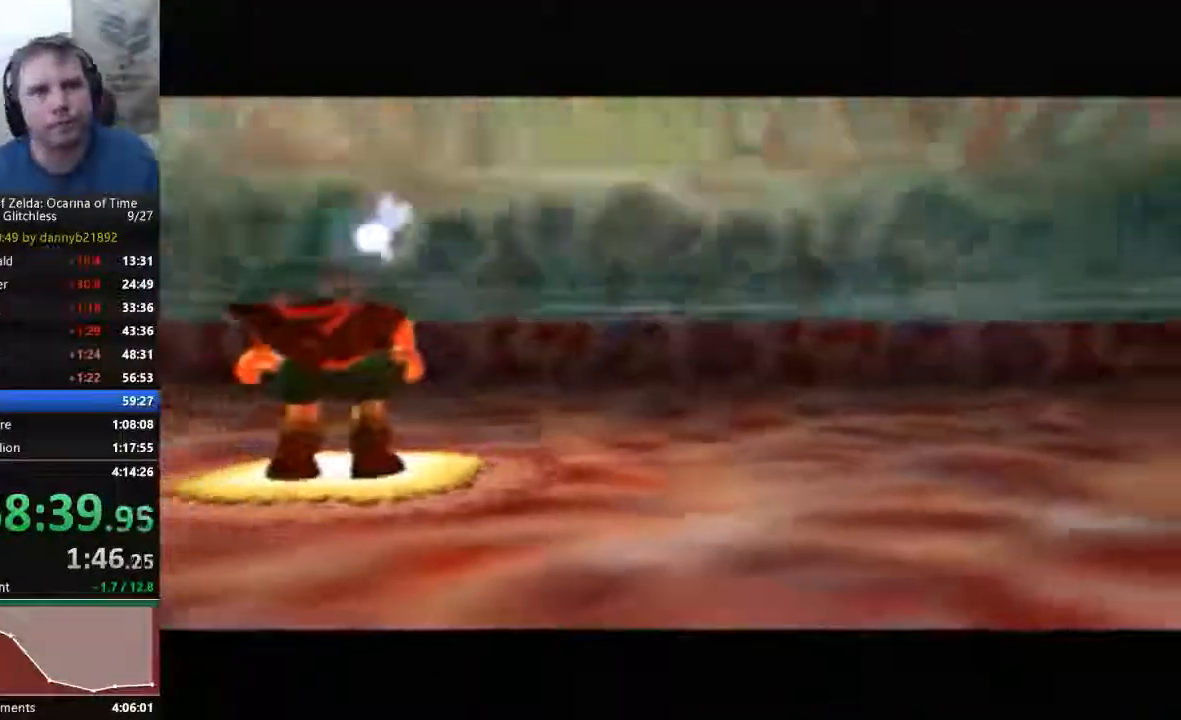
{"buttons": [], "left_stick": "up-right", "events": [[233, "left_stick", "up-right"]]}
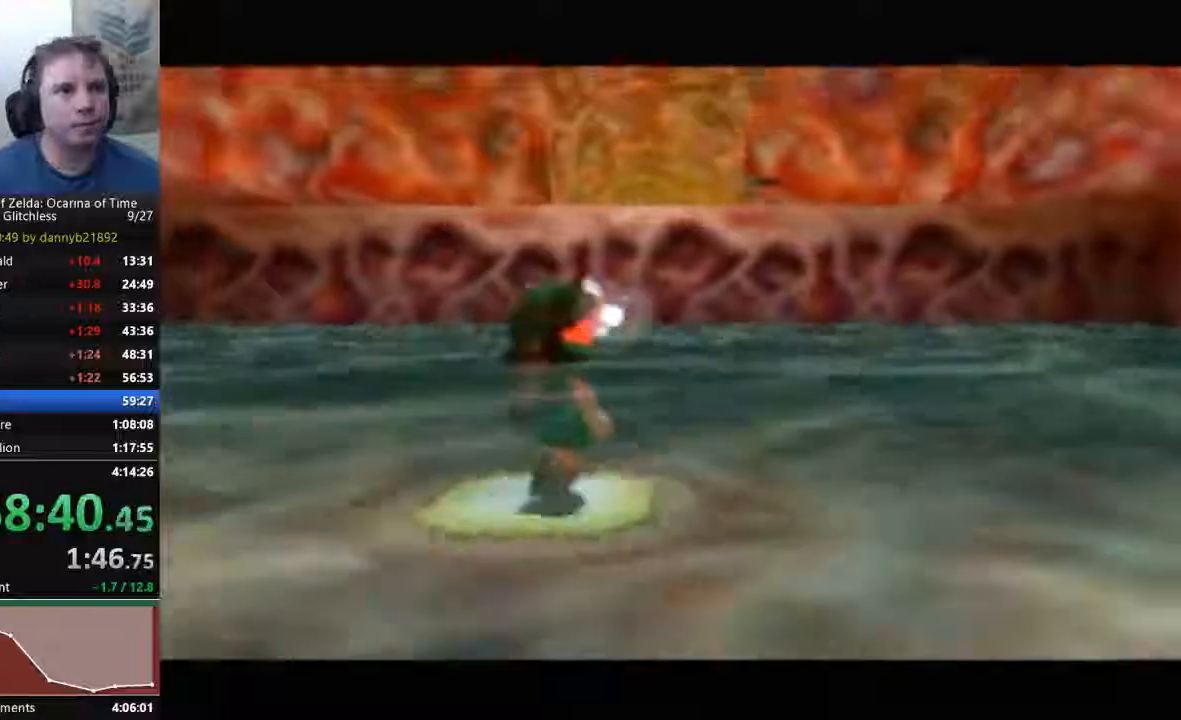
{"buttons": [], "left_stick": "up", "events": [[333, "left_stick", "up"]]}
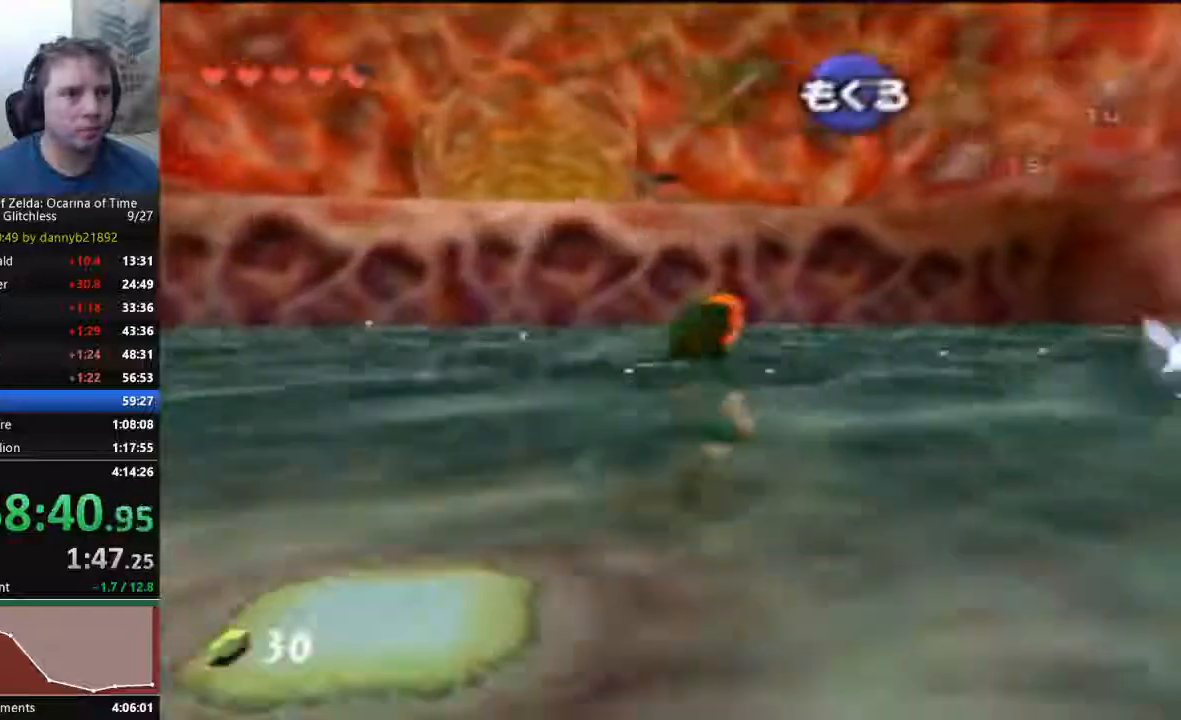
{"buttons": [], "left_stick": "up-left", "events": [[400, "left_stick", "up-left"]]}
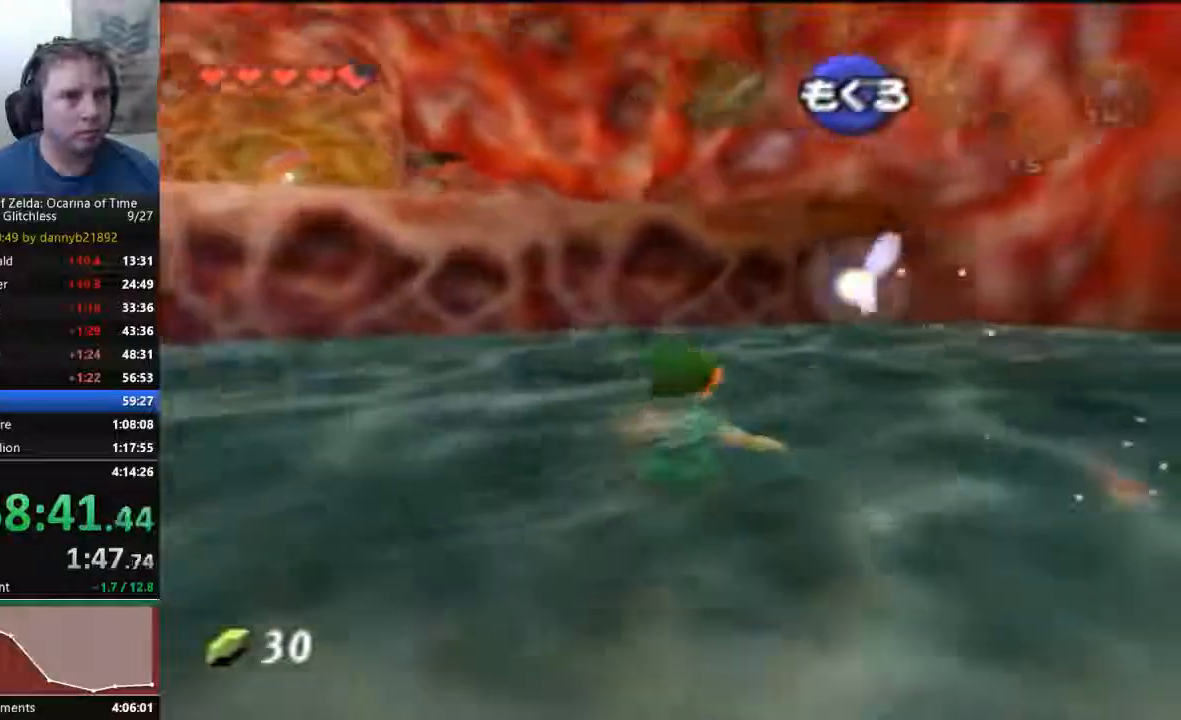
{"buttons": [], "left_stick": "up-left", "events": []}
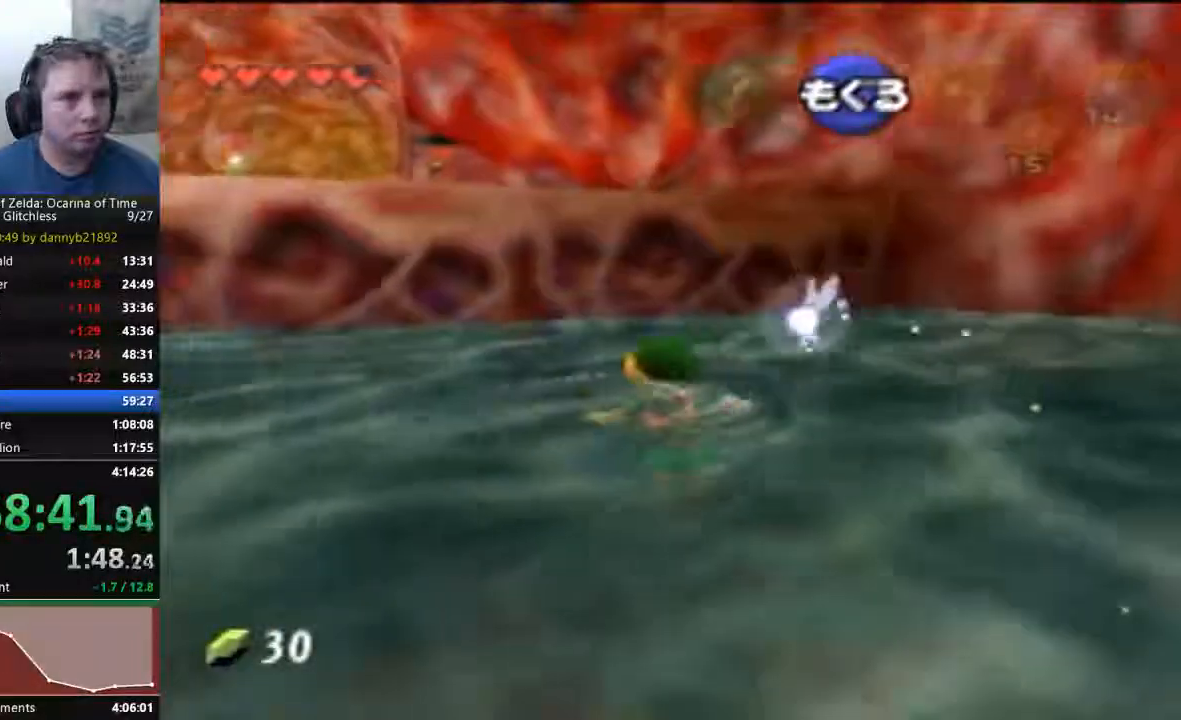
{"buttons": [], "left_stick": "up", "events": [[500, "left_stick", "up"]]}
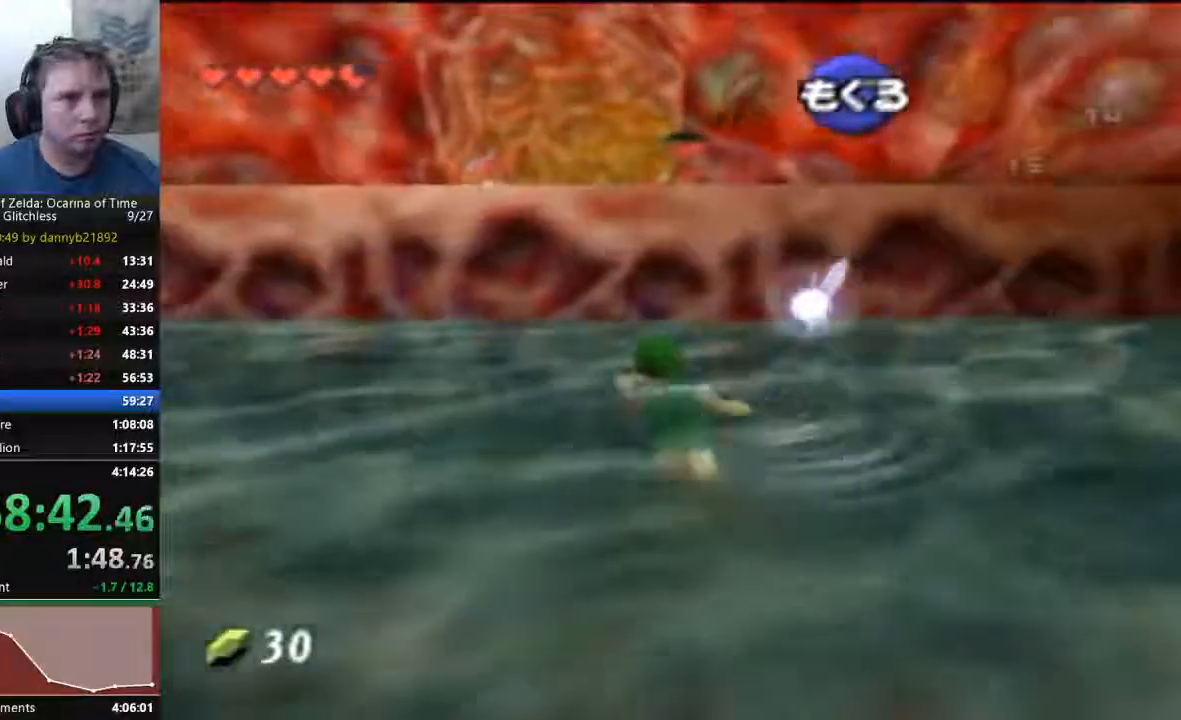
{"buttons": [], "left_stick": "up"}
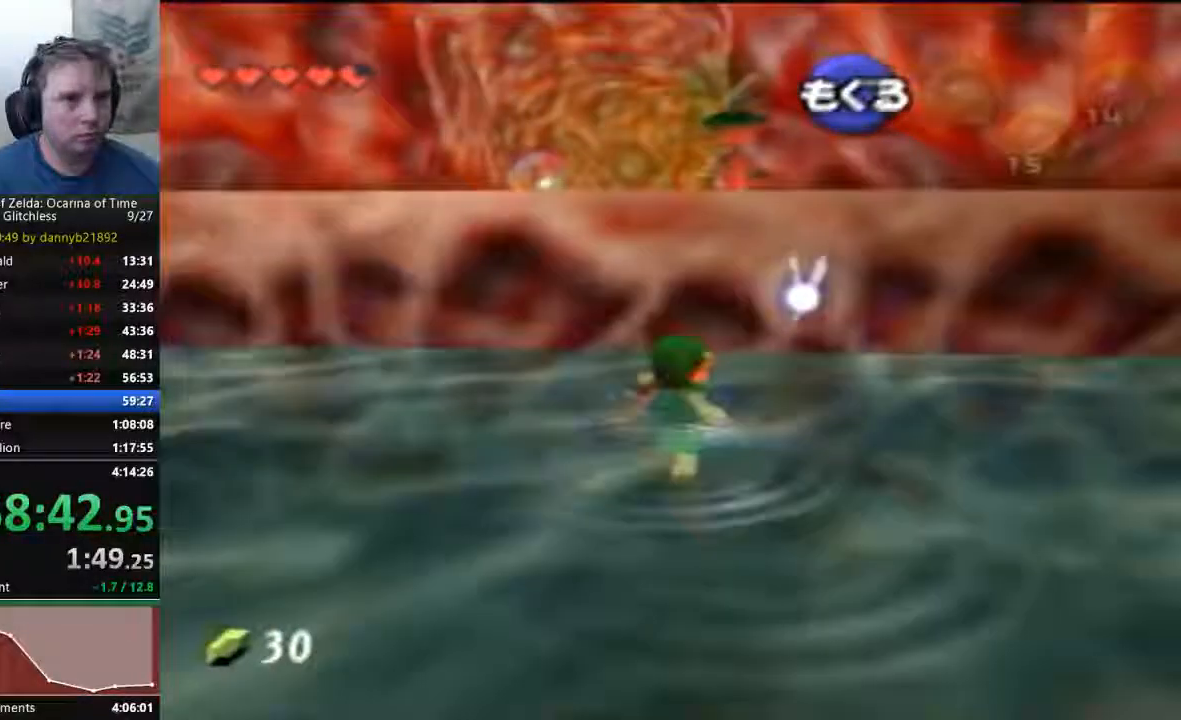
{"buttons": [], "left_stick": "up", "events": []}